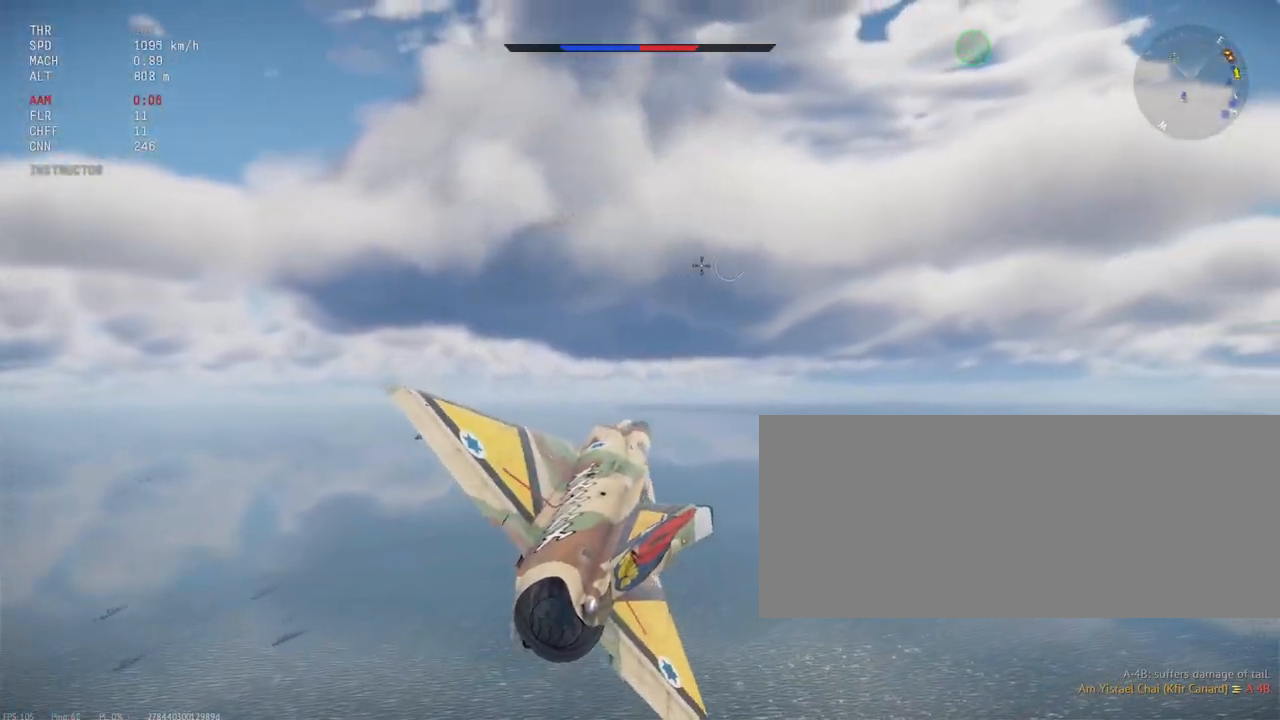
Gameplay with keyboard and mouse; each line is a JSON object with the keys and mouse buttons held at the frame after it. "events" lists presses ("down") and releases ("up") of ".", "/", "0", "1", "2", "3", "4", "5", "6", "7", "8", "9", "a", "alt_l", "alt_r", "b", "backslash", "backspace", "c", "caps_lock", "comma", "ctrl_l", "ctrl_r", "d", "e", "equals", "escape", "f", "f1", "f10", "f11", "f12", "f2", "f3", "f4", "f5", "f6", "f7", "f8", "f9", "g", "h", "i", "j", "k", "l", "lbracket", "m", "minus", "n", "o", "p", "q", "quote", "r", "rbracket", "return", "s", "semicolon", "shift_l", "shift_r", "space", "super", "t", "tab", "tilde", "u", "v", "w", "x", "y", "z", "mouse_left", "mouse_wheel", "mouse_right", "mouse_mb4" and "mouse_mb5" between this image and that frame as [ms after this image, input, new state], when the widget could be followed in between. "mouse_left", "mouse_wheel", "mouse_right", "mouse_mb4", "mouse_mb5" = the "left", "wheel", "right", "mb4", "mb5" buttons of the "mouse" list. No other keys are recorded. "wheel" means that the mouse wheel is clicked or scrolled. Mouse movement is not recorded.
{"keys": ["shift_l"], "mouse": [], "events": []}
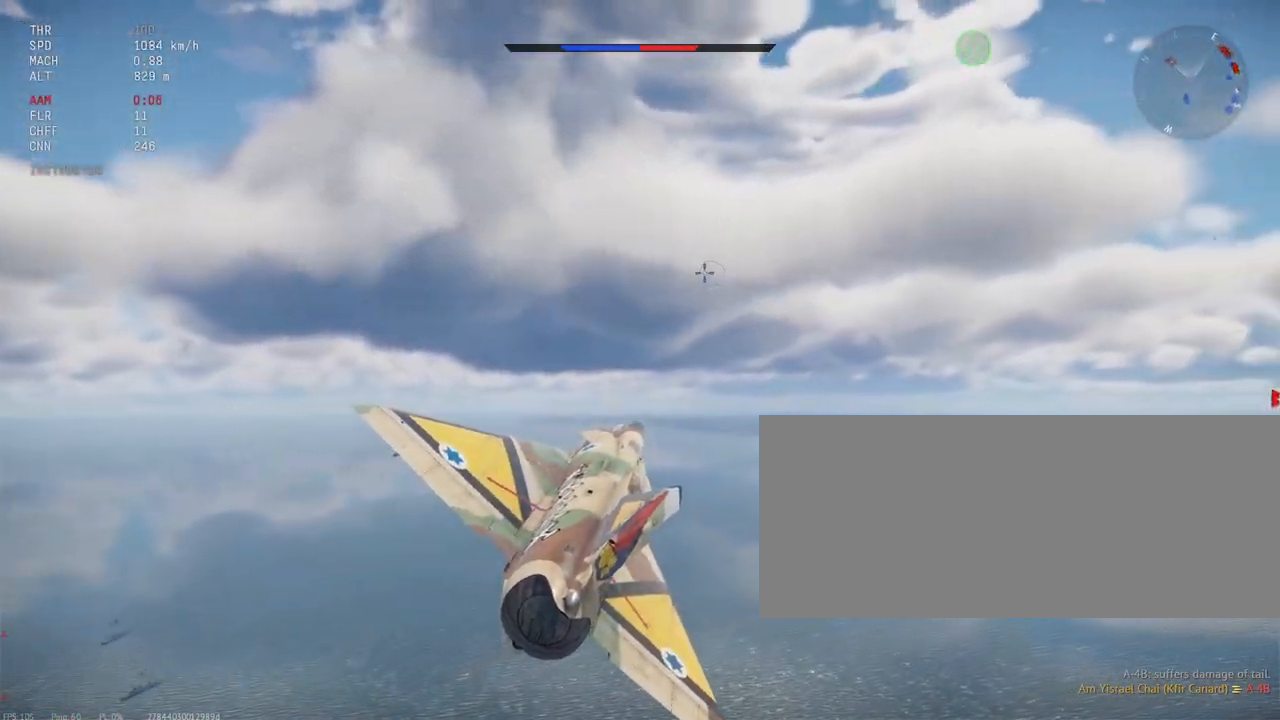
{"keys": ["shift_l"], "mouse": [], "events": []}
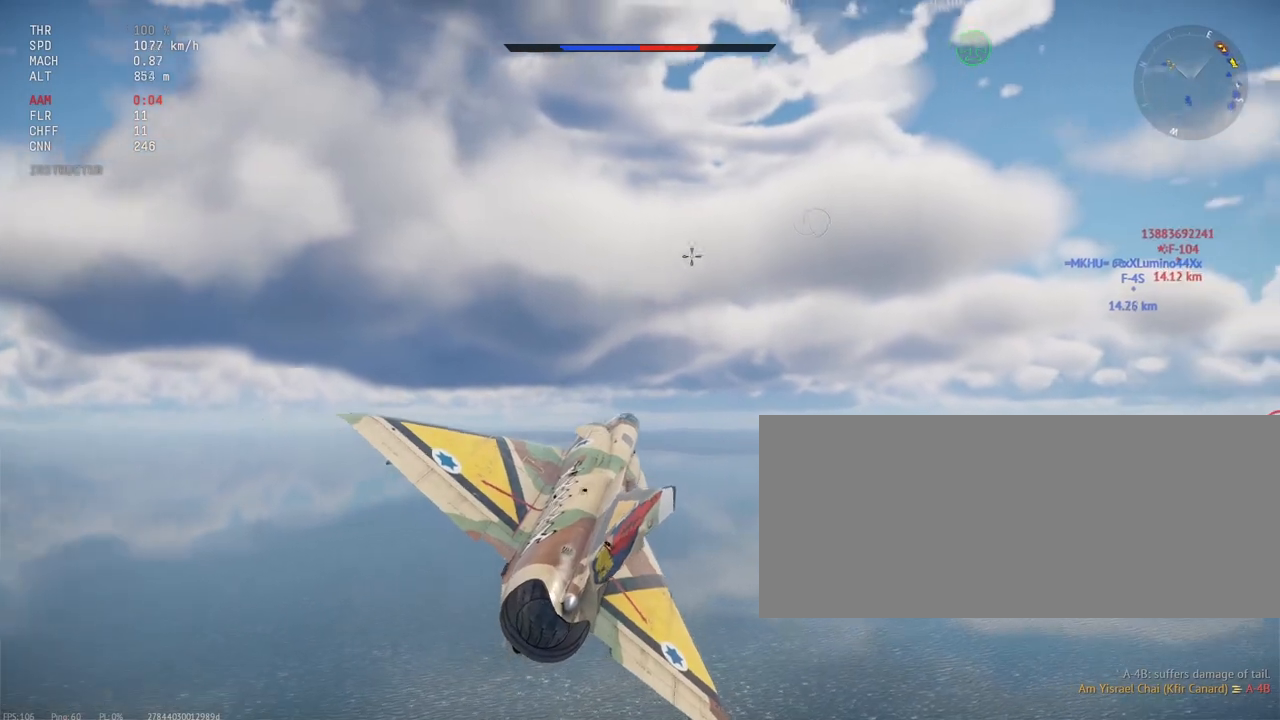
{"keys": ["shift_l"], "mouse": [], "events": [[250, "a", "down"], [417, "a", "up"]]}
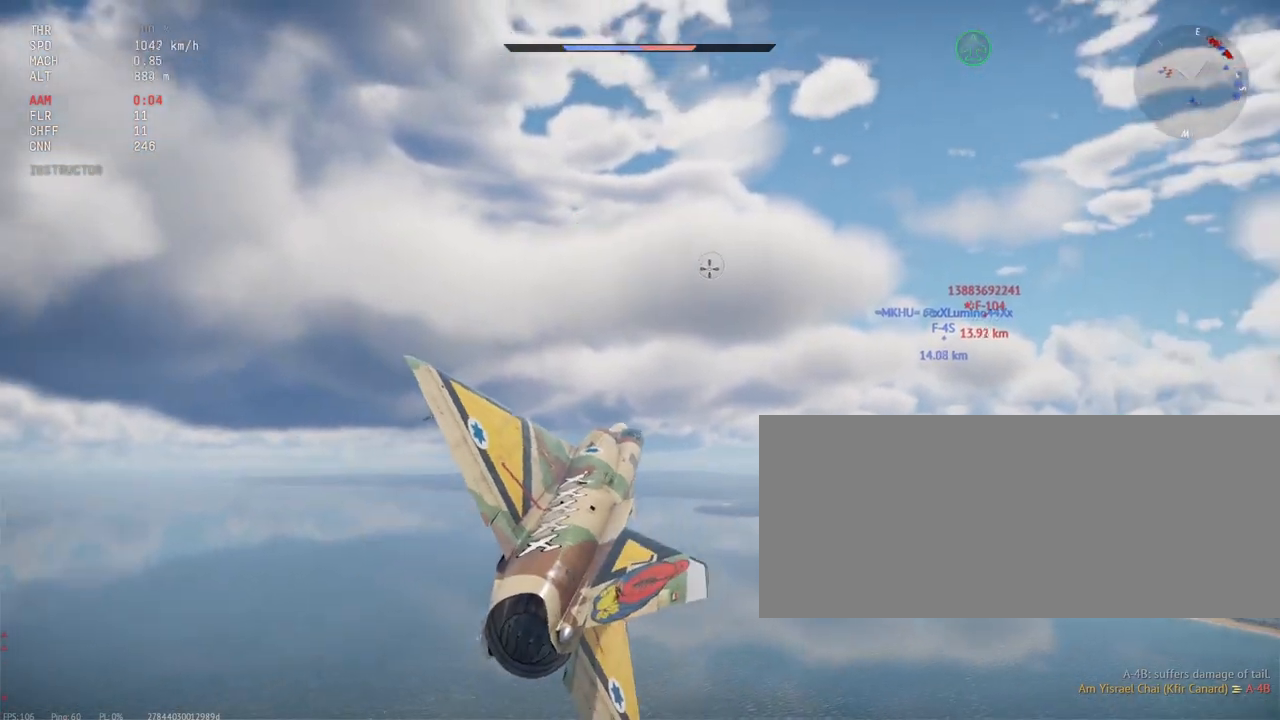
{"keys": ["shift_l"], "mouse": [], "events": [[183, "a", "down"], [267, "a", "up"]]}
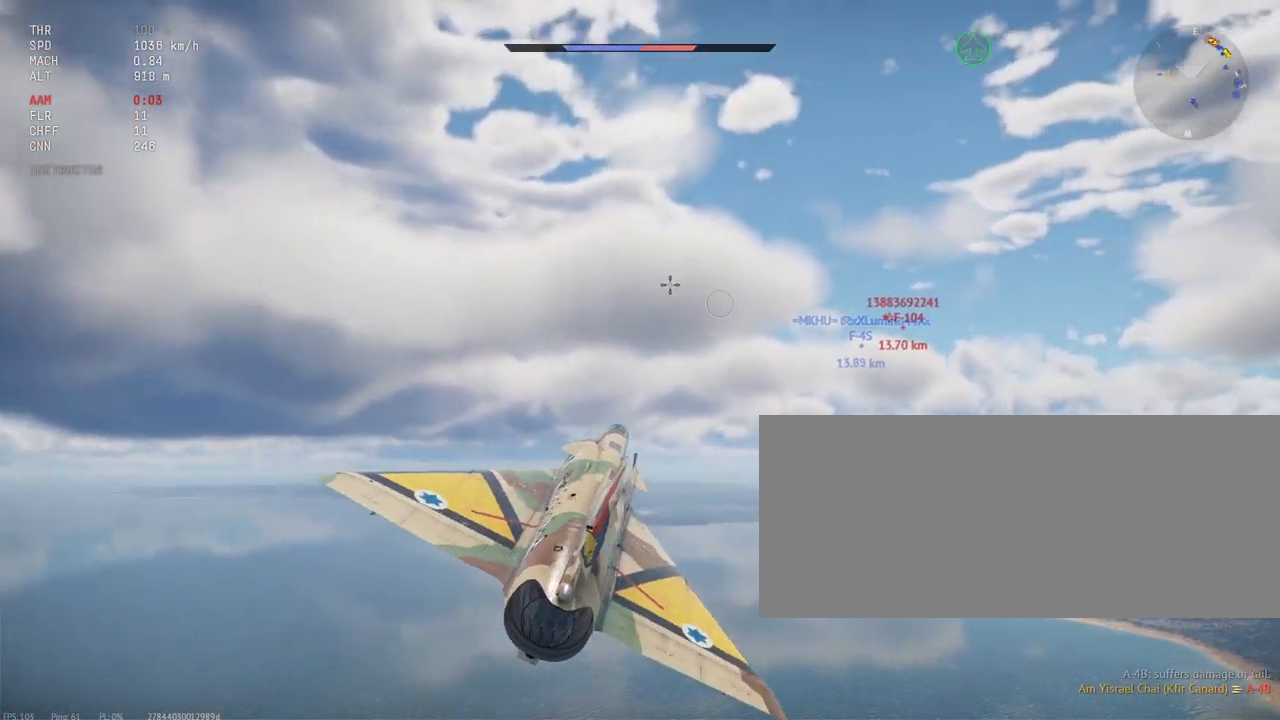
{"keys": ["a", "shift_l"], "mouse": [], "events": [[383, "a", "down"]]}
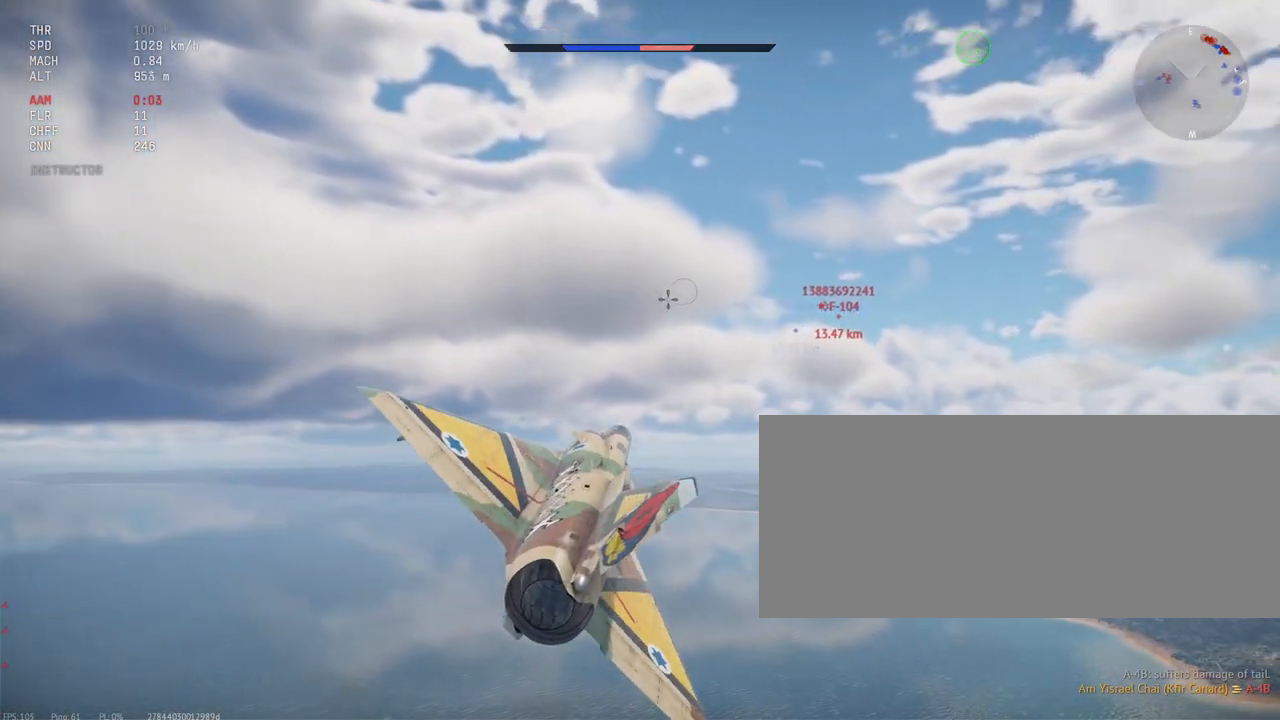
{"keys": ["shift_l"], "mouse": [], "events": [[83, "a", "up"]]}
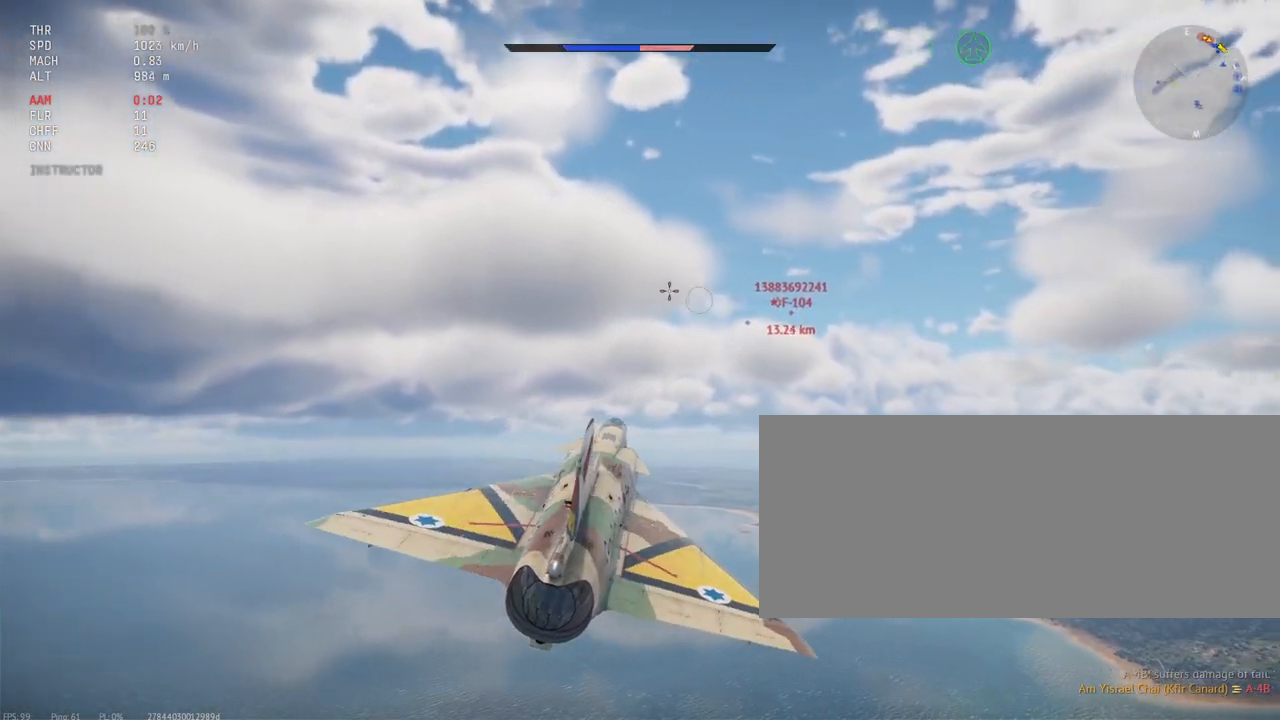
{"keys": ["shift_l"], "mouse": [], "events": [[250, "a", "down"], [417, "a", "up"]]}
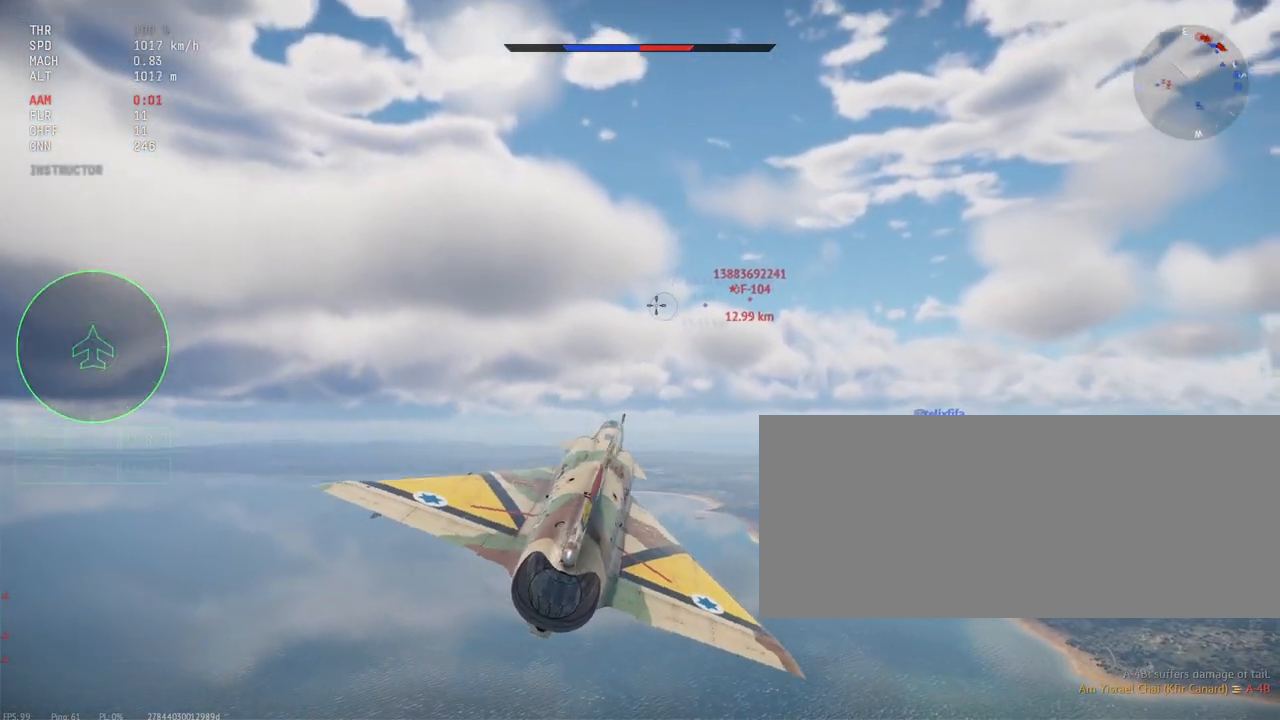
{"keys": ["shift_l"], "mouse": [], "events": []}
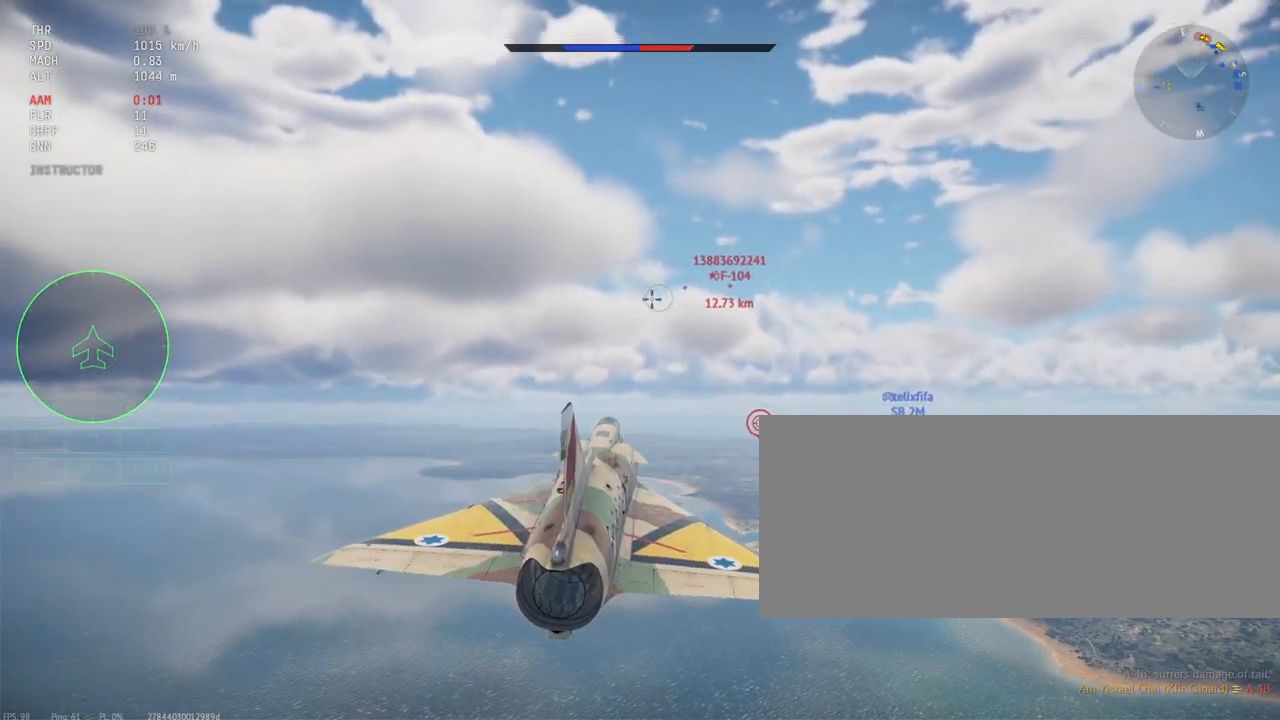
{"keys": ["shift_l"], "mouse": [], "events": []}
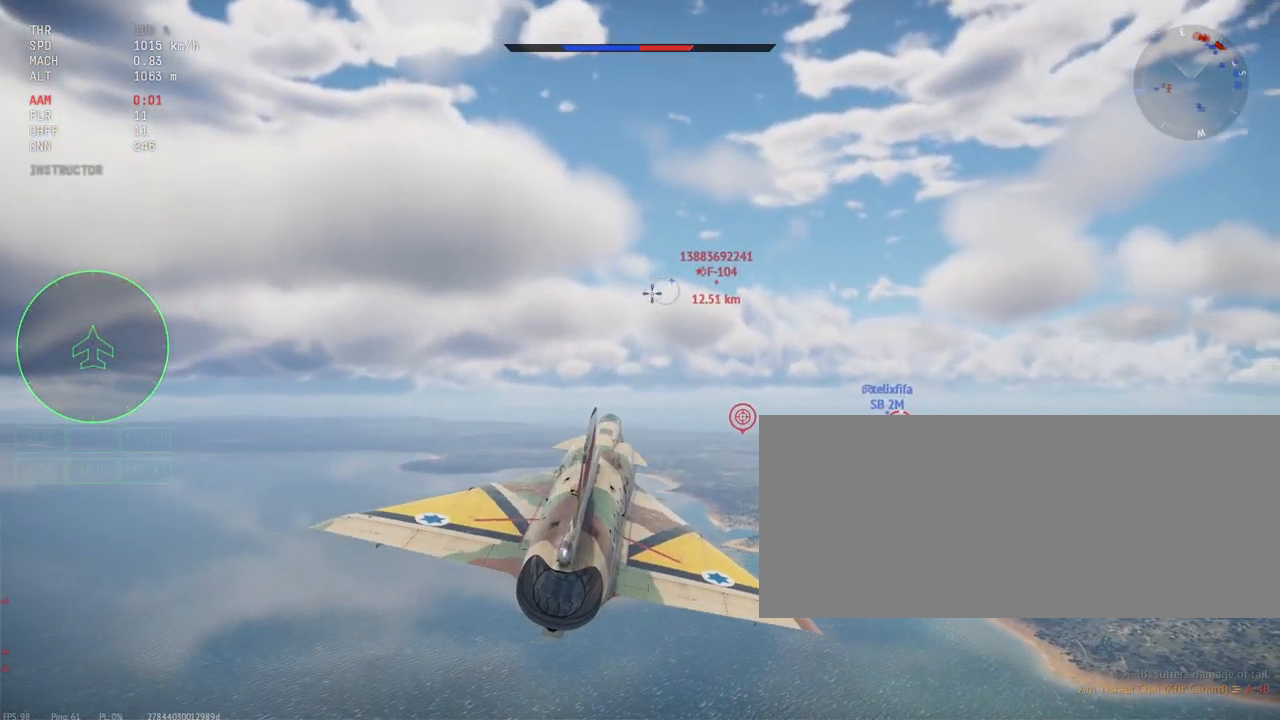
{"keys": ["shift_l"], "mouse": [], "events": [[67, "a", "down"], [133, "a", "up"]]}
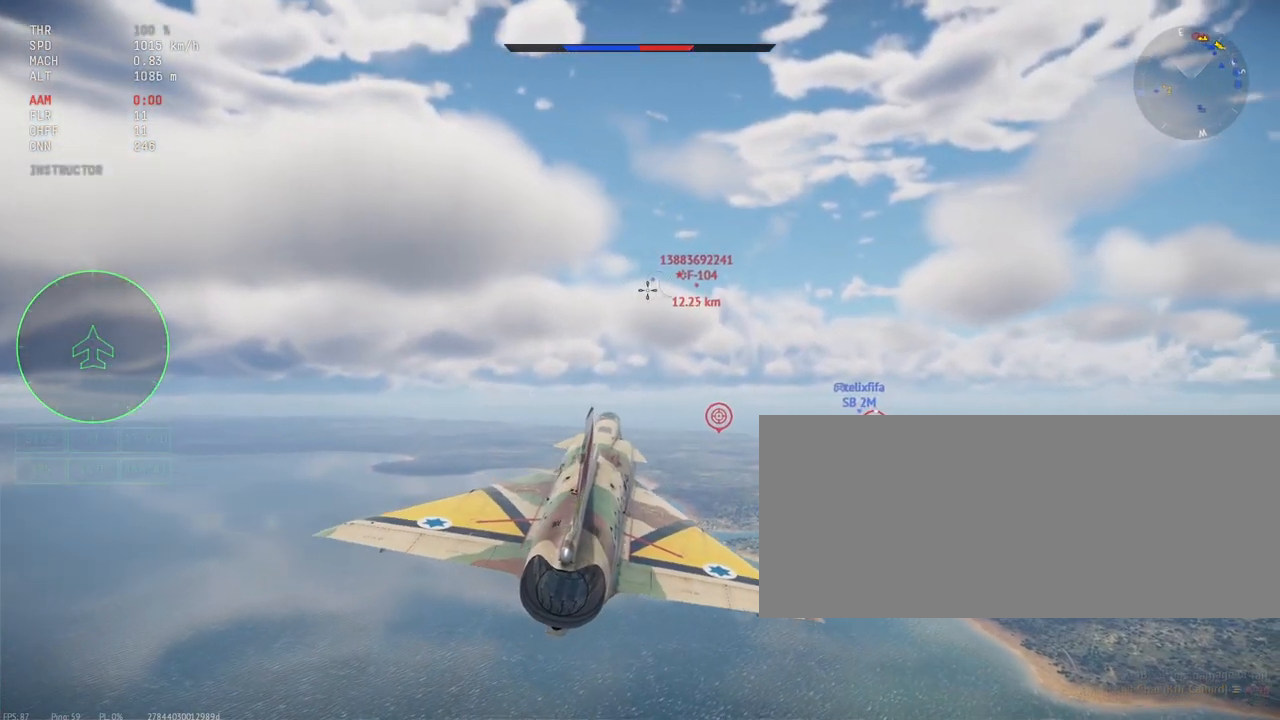
{"keys": ["shift_l"], "mouse": [], "events": [[117, "x", "down"], [217, "x", "up"]]}
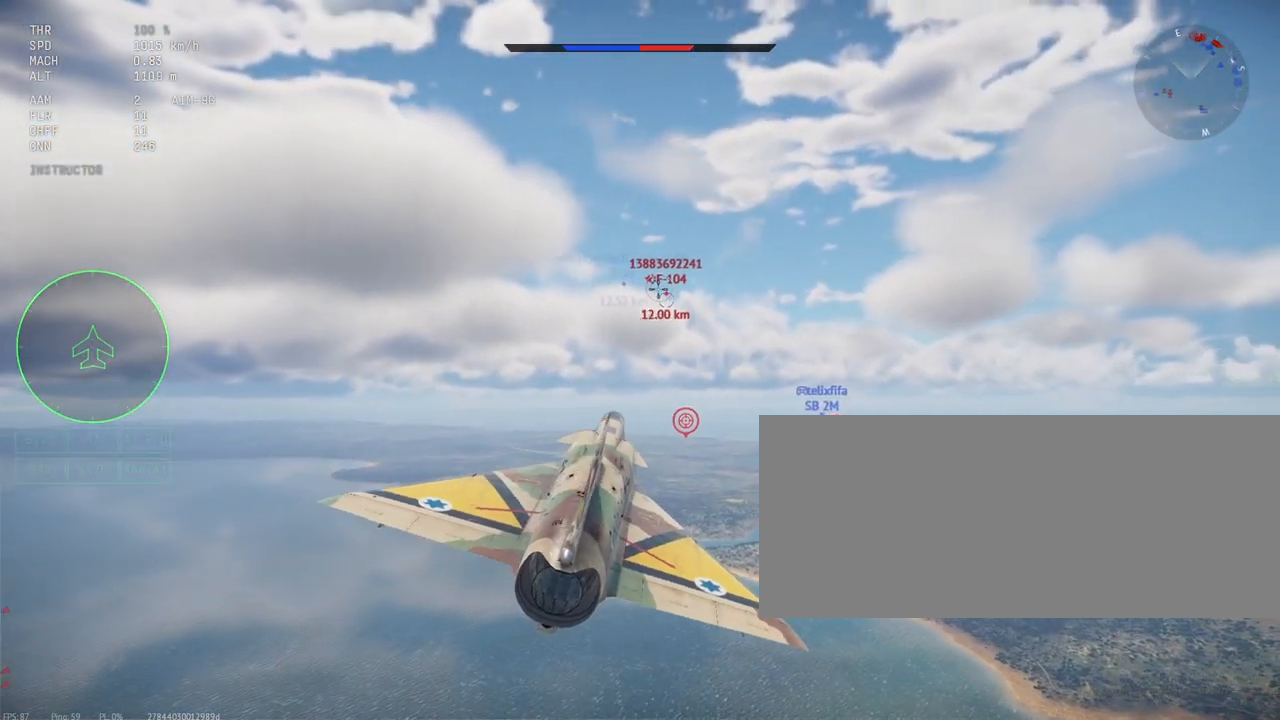
{"keys": [], "mouse": [], "events": [[83, "a", "down"], [233, "a", "up"], [417, "shift_l", "up"]]}
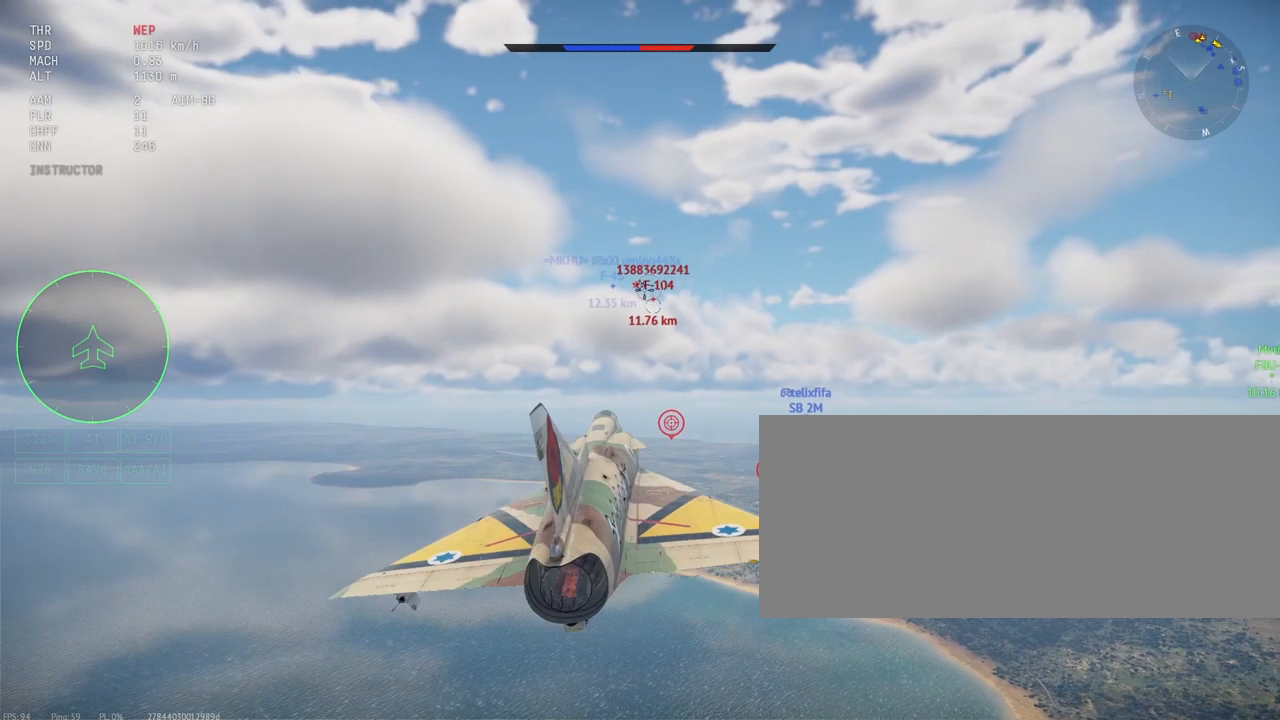
{"keys": [], "mouse": [], "events": []}
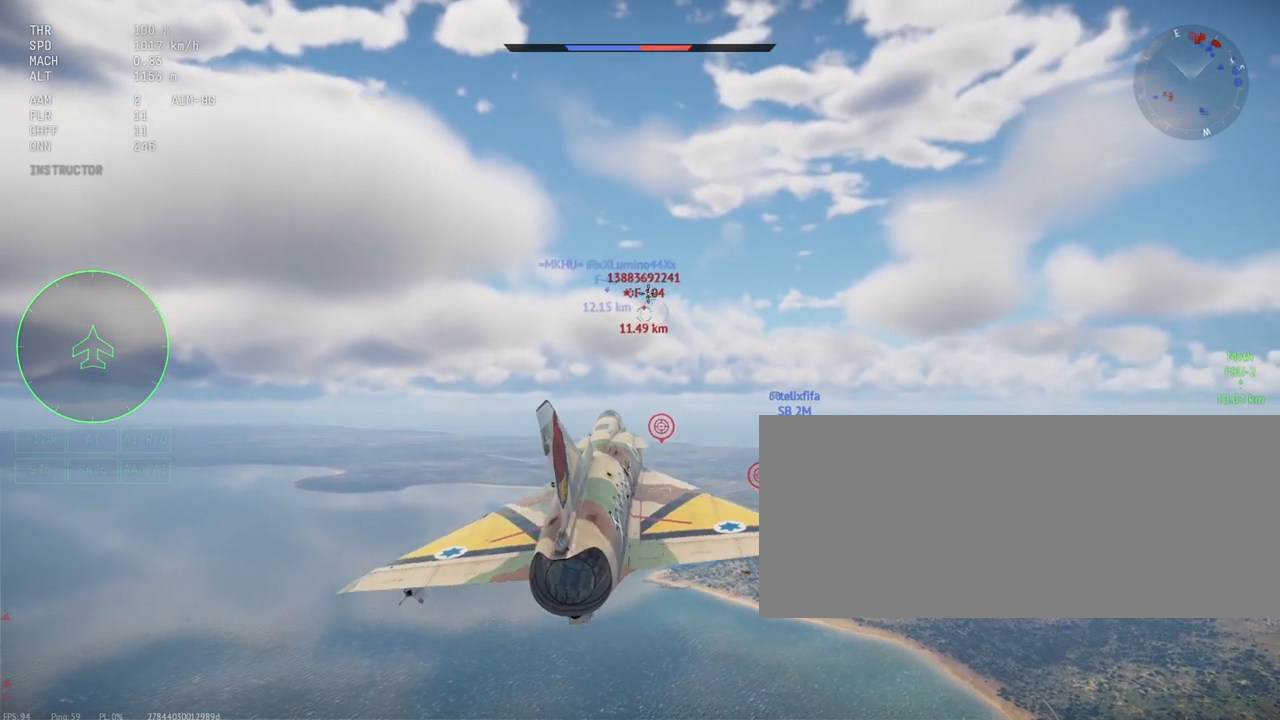
{"keys": ["shift_l"], "mouse": [], "events": [[150, "shift_l", "down"]]}
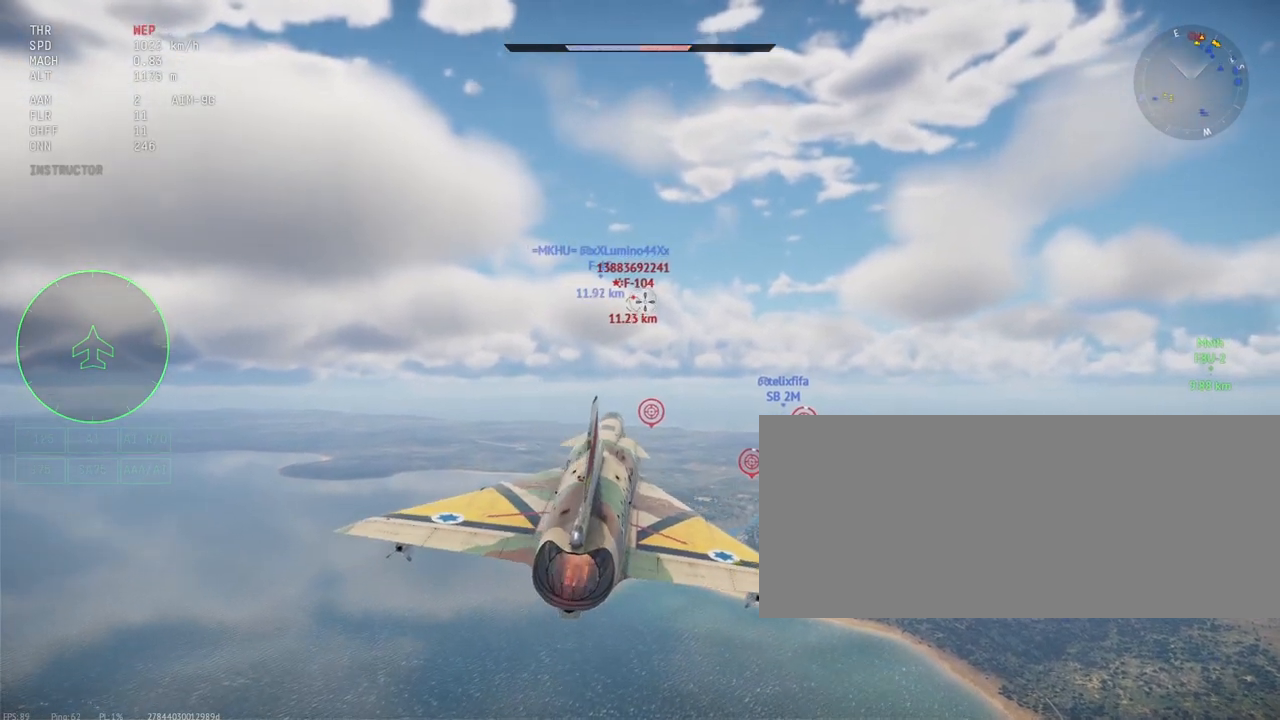
{"keys": ["shift_l"], "mouse": [], "events": []}
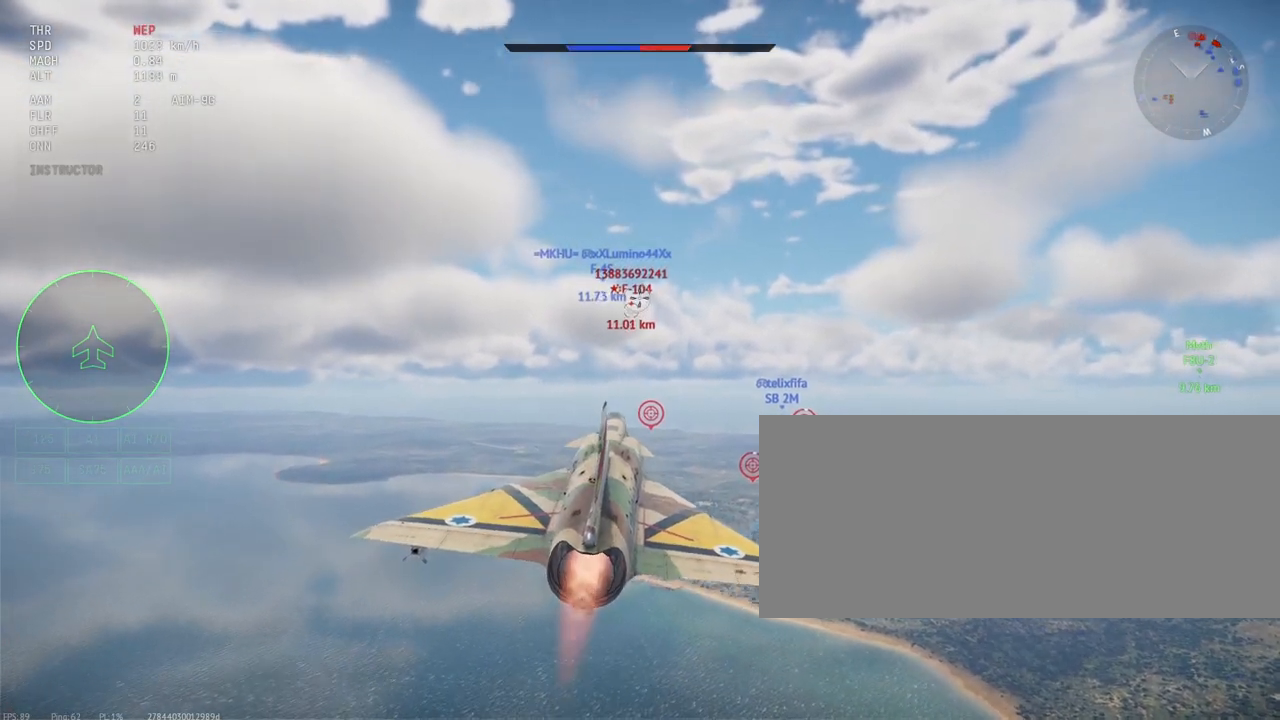
{"keys": ["shift_l"], "mouse": [], "events": []}
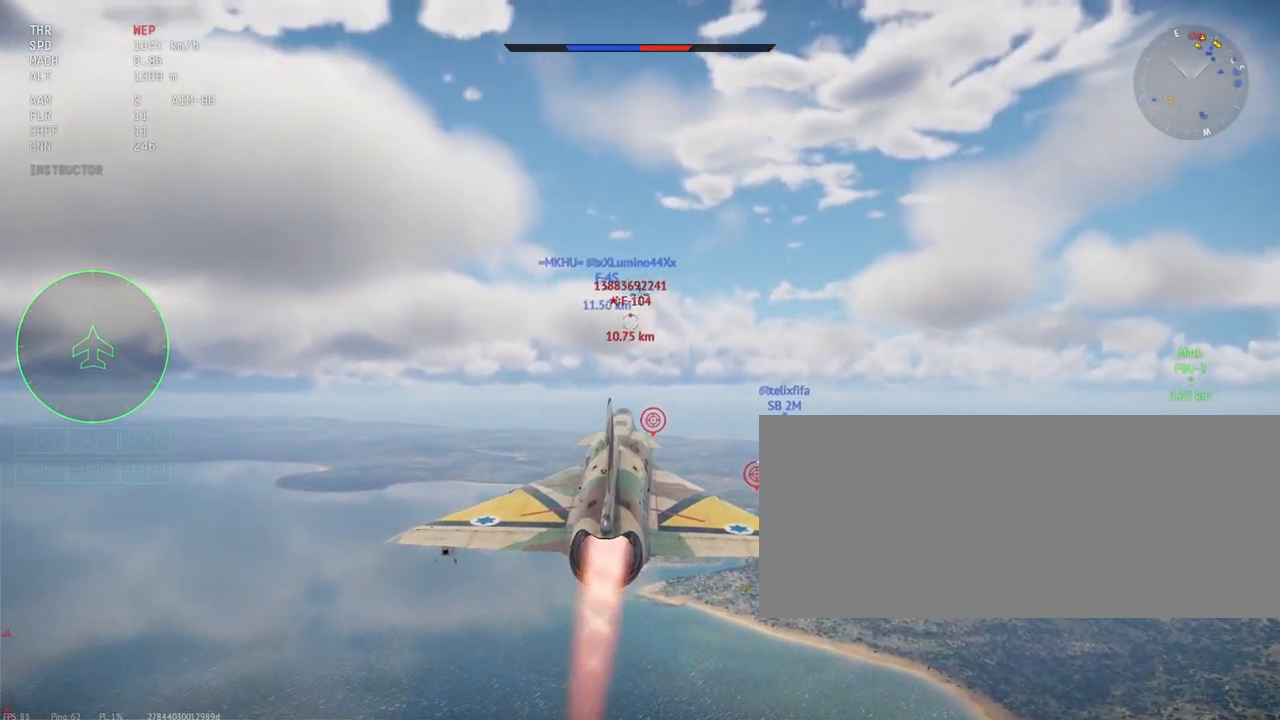
{"keys": ["shift_l"], "mouse": [], "events": []}
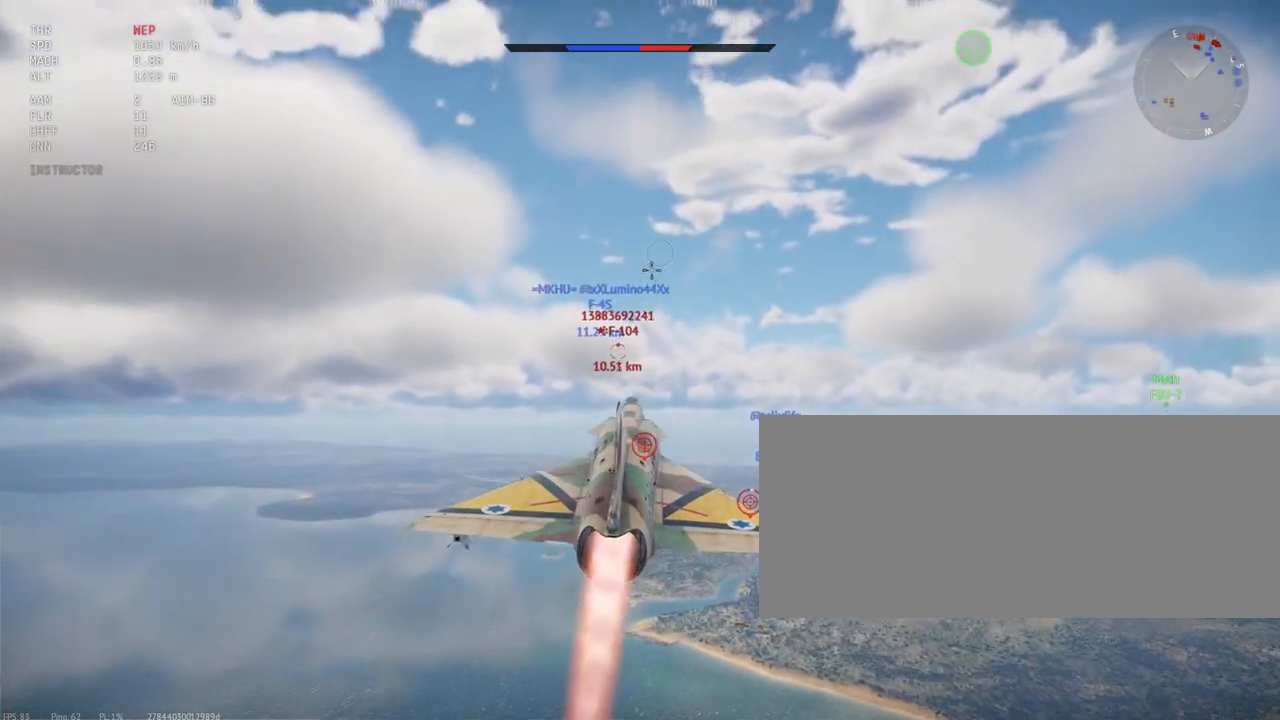
{"keys": ["shift_l"], "mouse": [], "events": []}
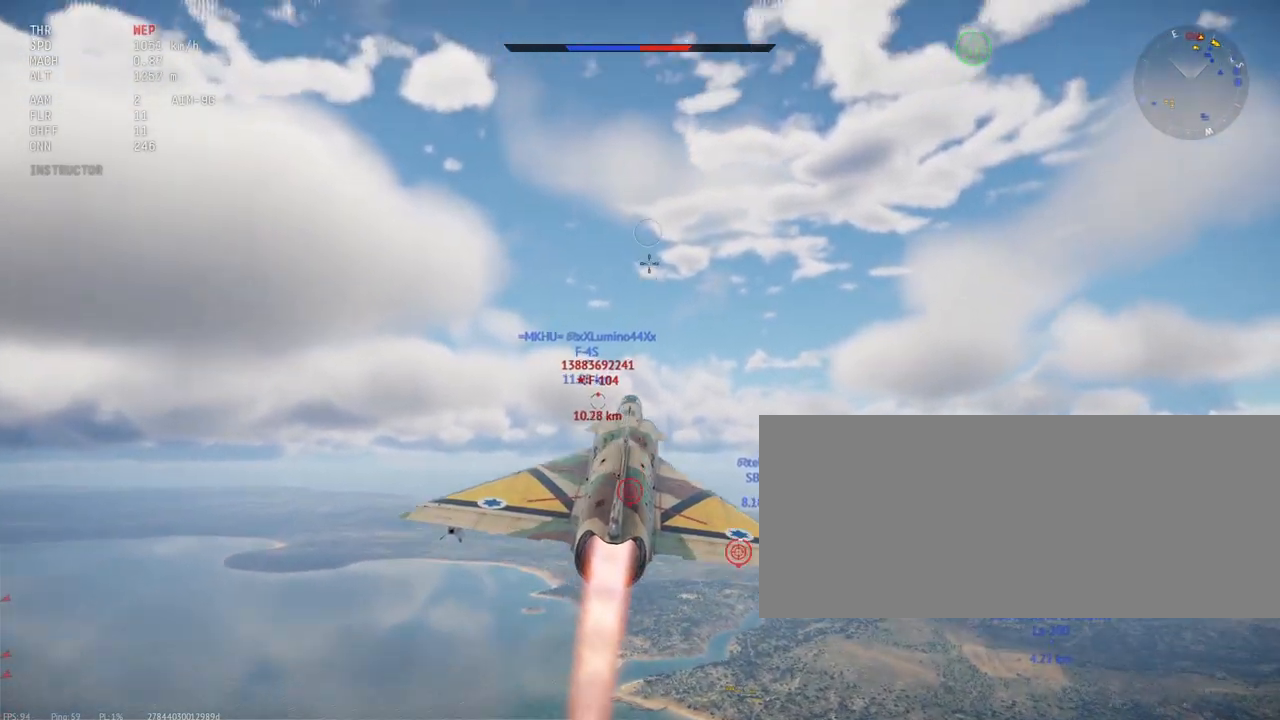
{"keys": ["shift_l"], "mouse": [], "events": []}
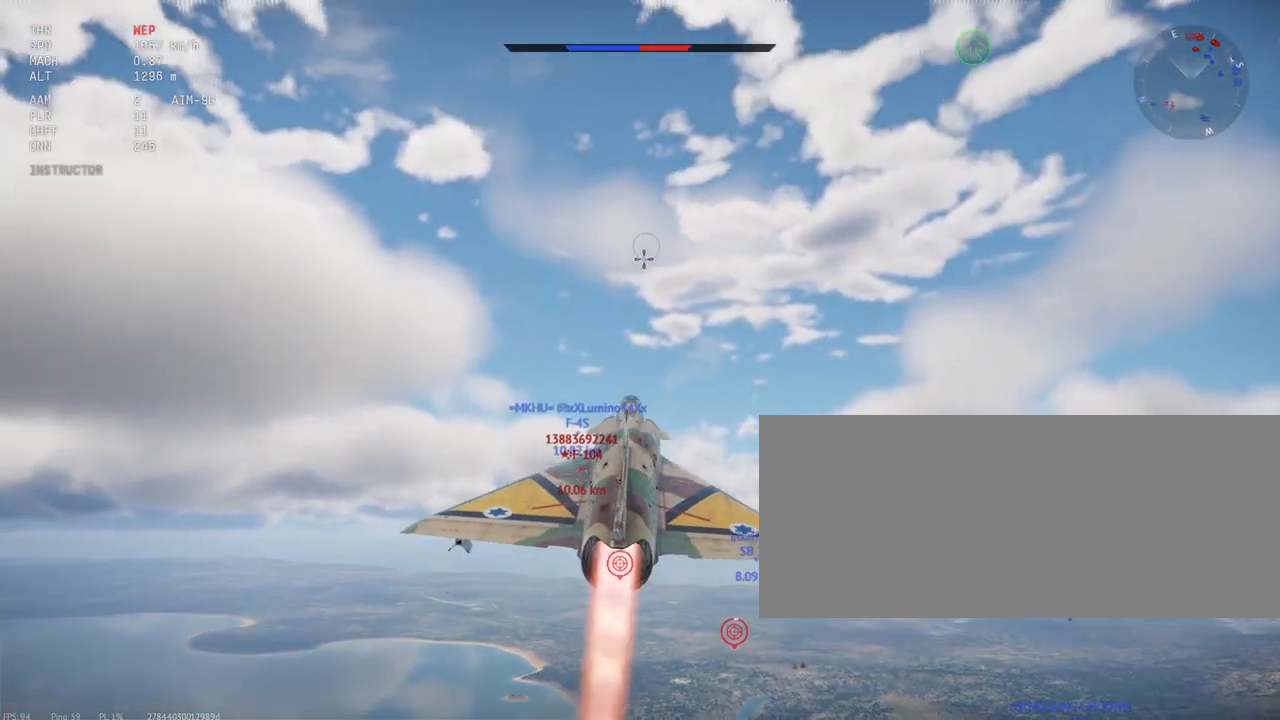
{"keys": ["shift_l"], "mouse": [], "events": []}
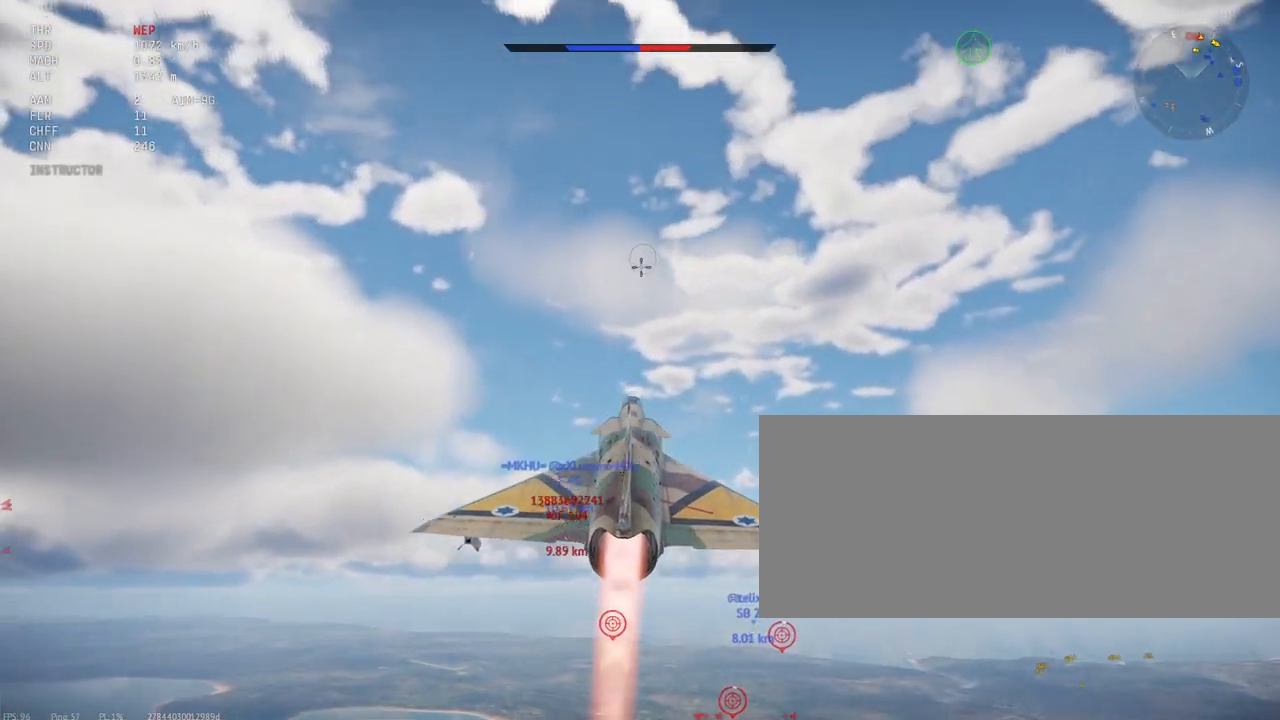
{"keys": ["shift_l"], "mouse": [], "events": []}
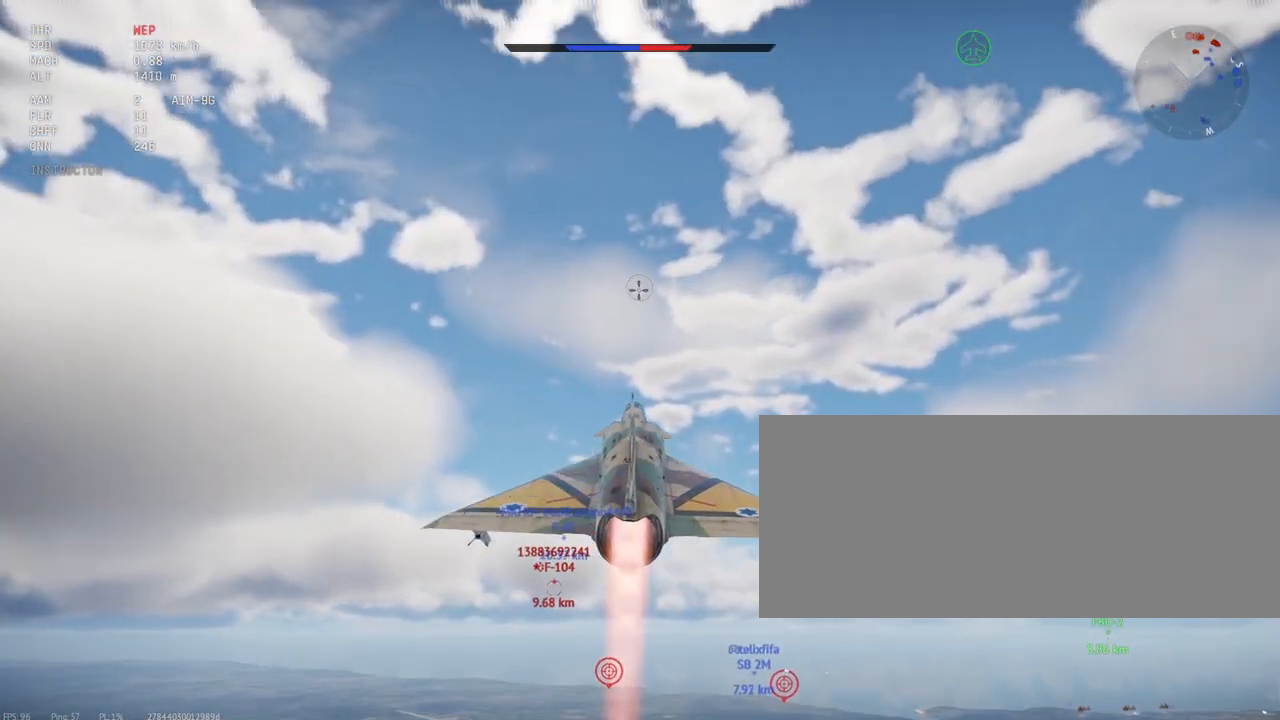
{"keys": ["shift_l"], "mouse": [], "events": []}
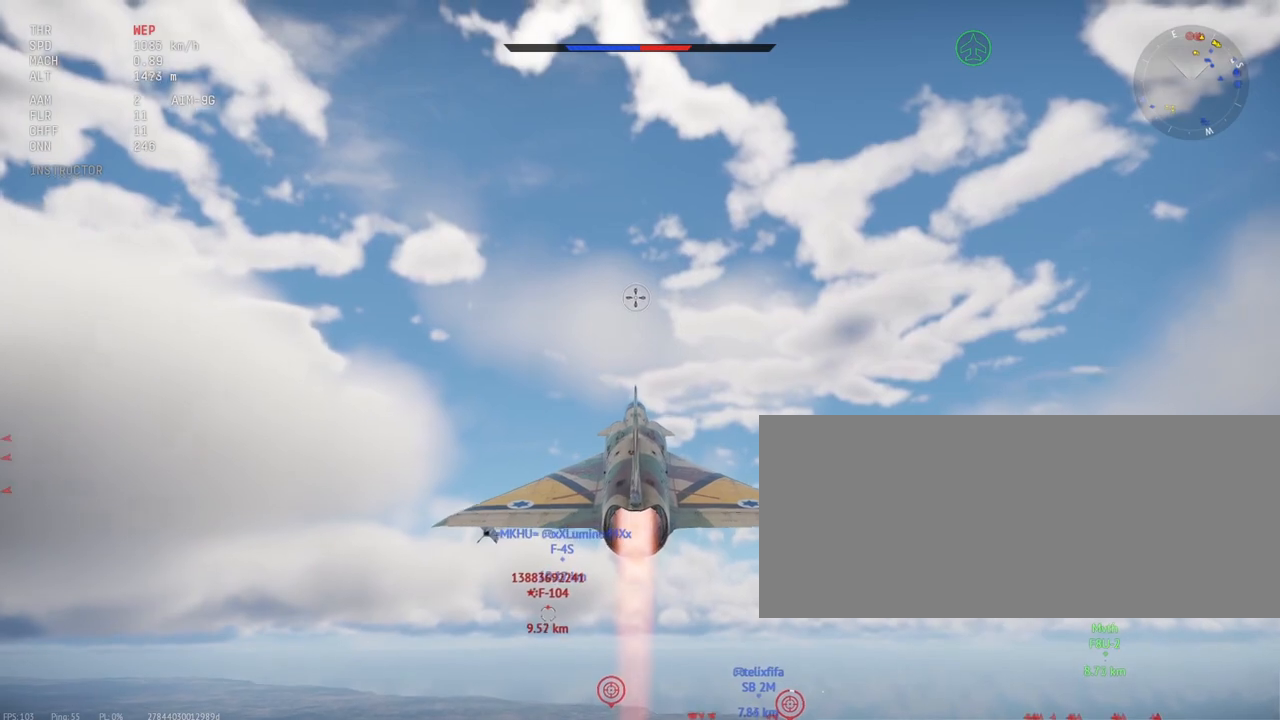
{"keys": ["shift_l"], "mouse": [], "events": []}
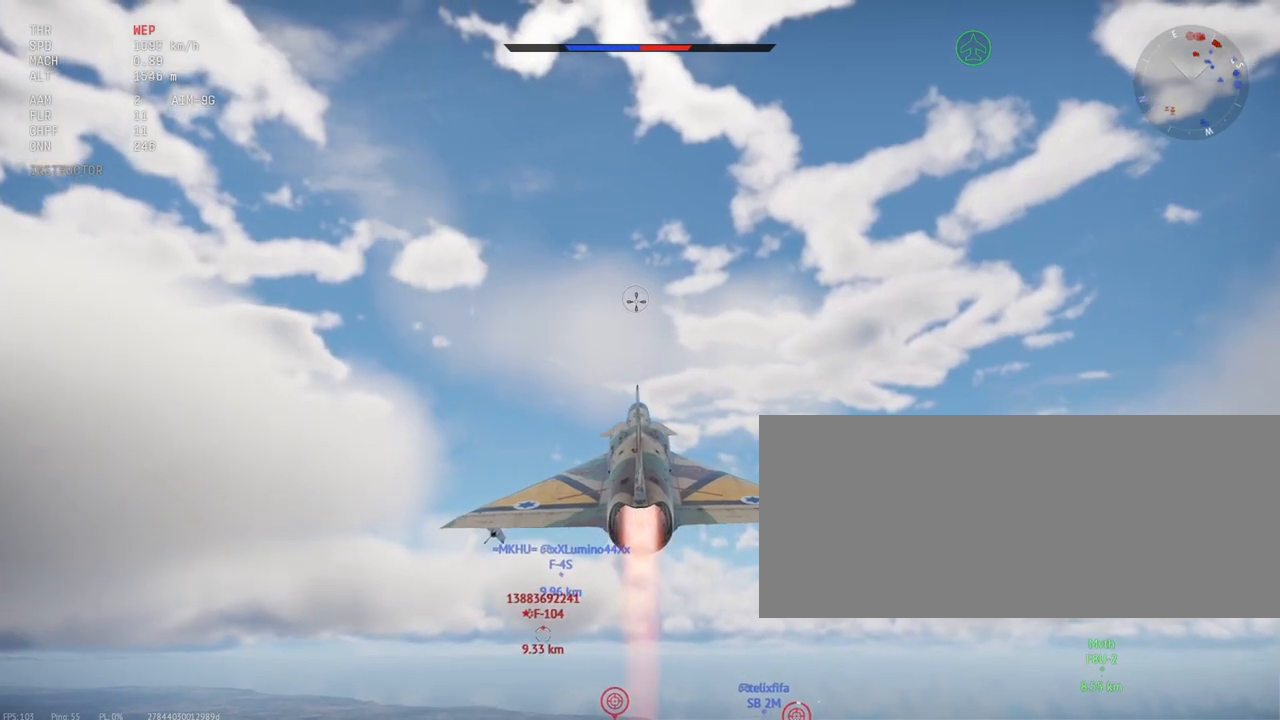
{"keys": ["shift_l"], "mouse": [], "events": []}
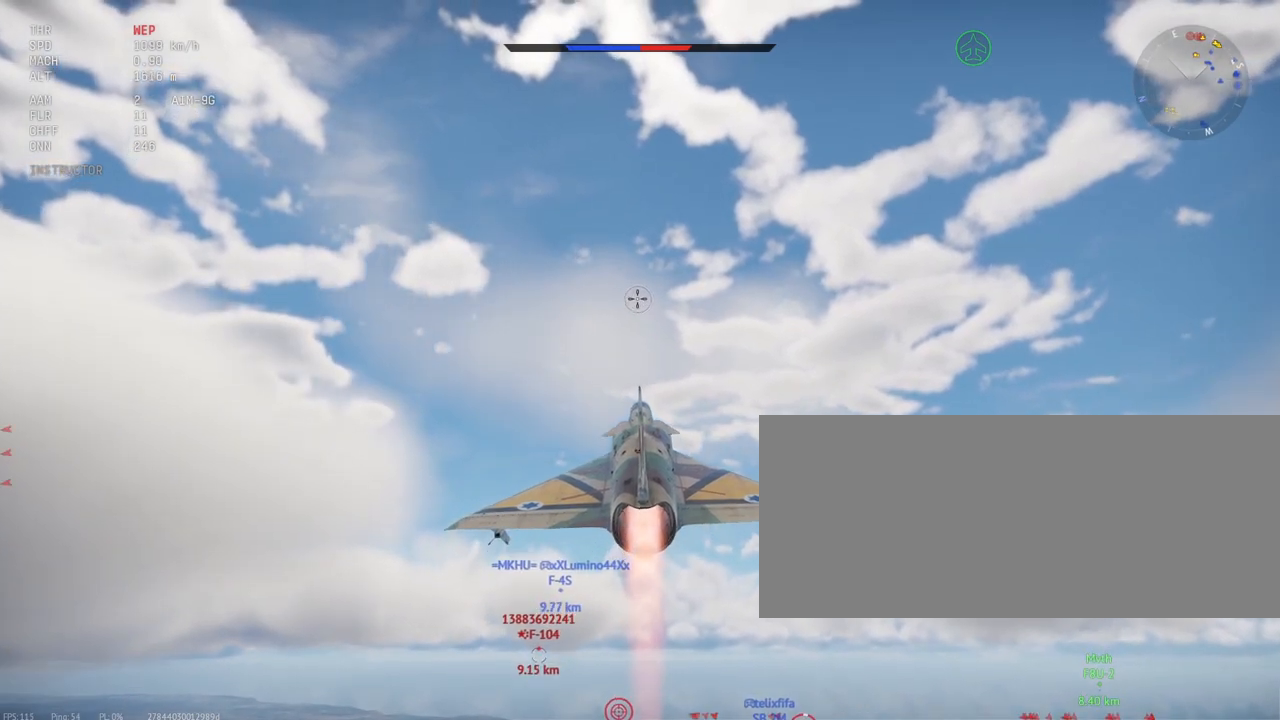
{"keys": ["shift_l"], "mouse": [], "events": []}
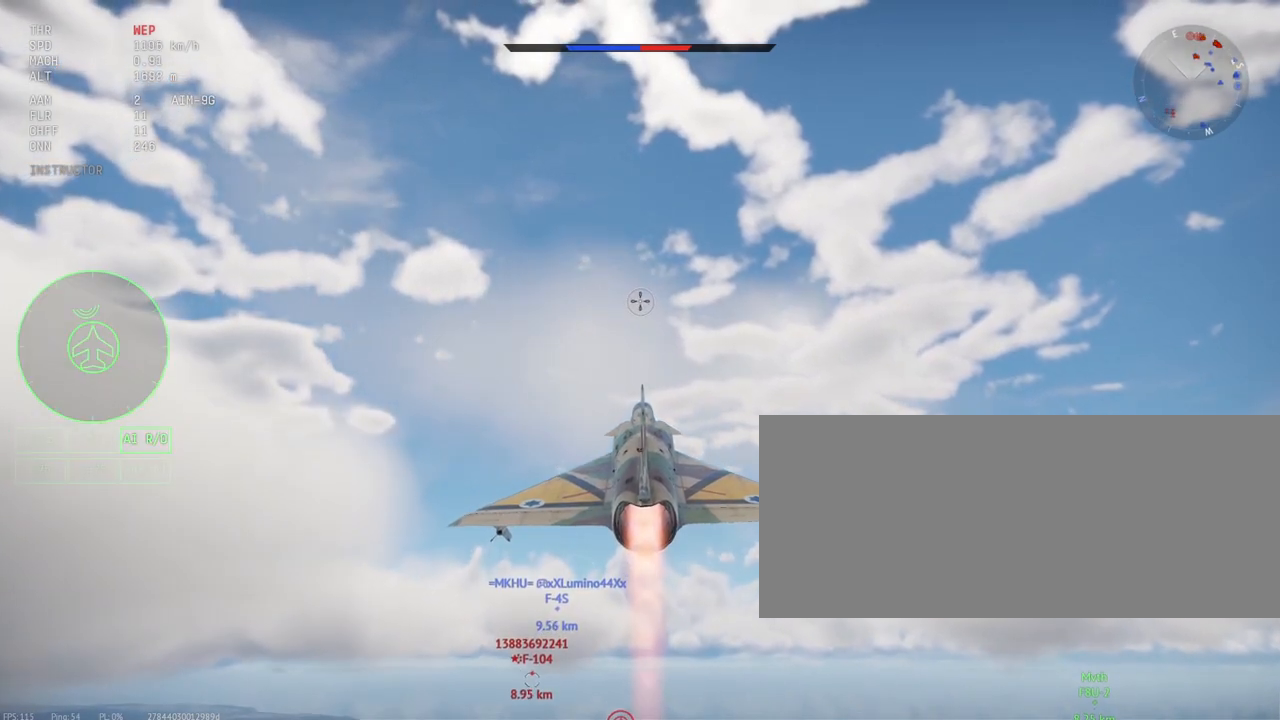
{"keys": ["shift_l"], "mouse": [], "events": []}
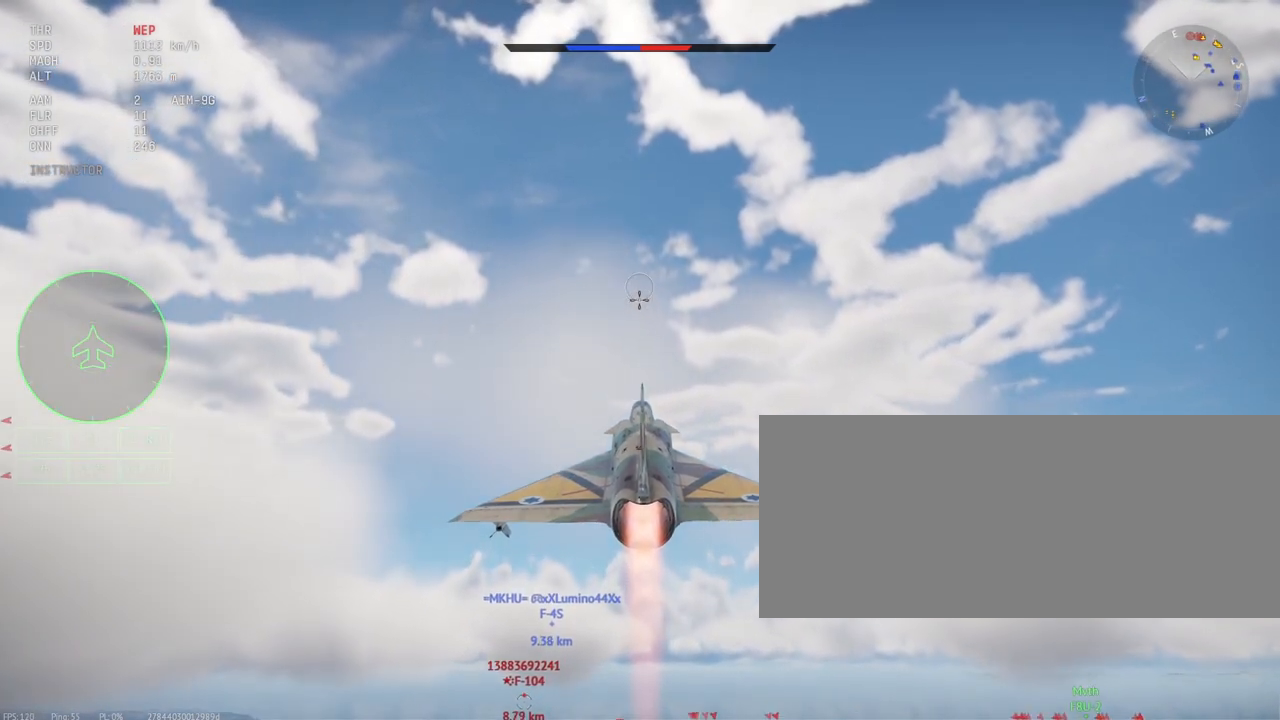
{"keys": ["c", "shift_l"], "mouse": [], "events": [[217, "c", "down"]]}
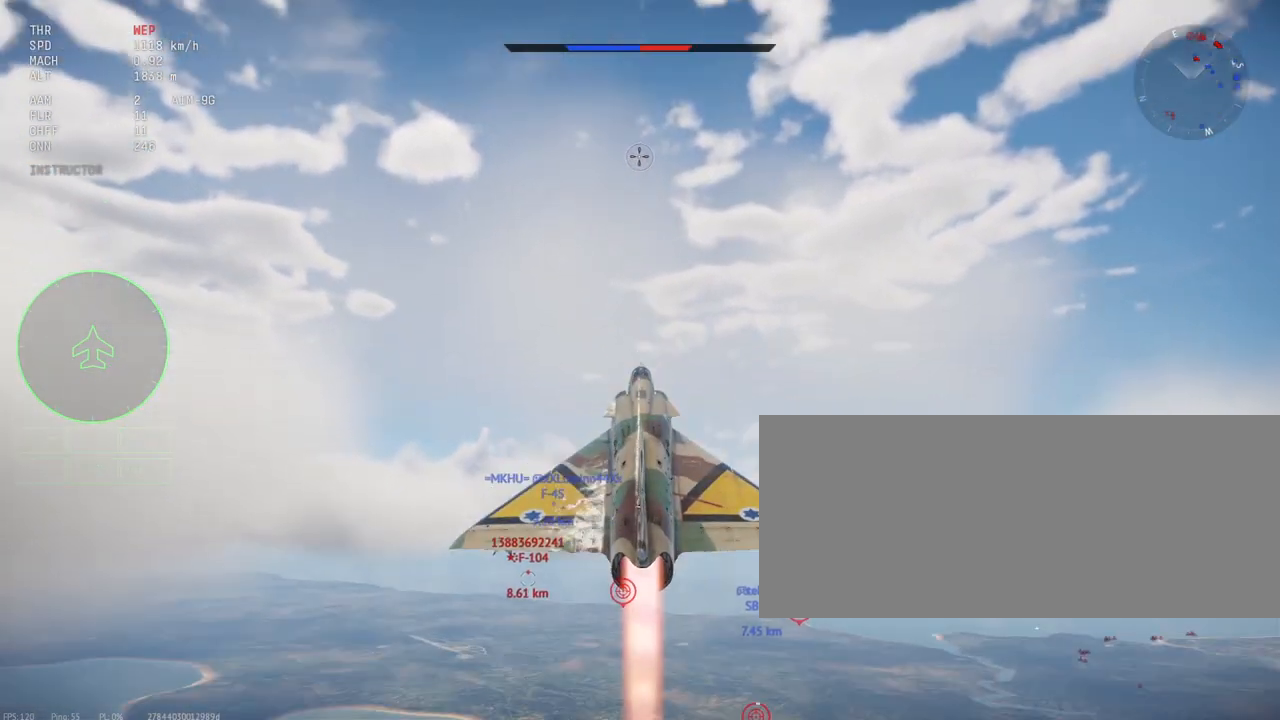
{"keys": ["c", "shift_l"], "mouse": [], "events": []}
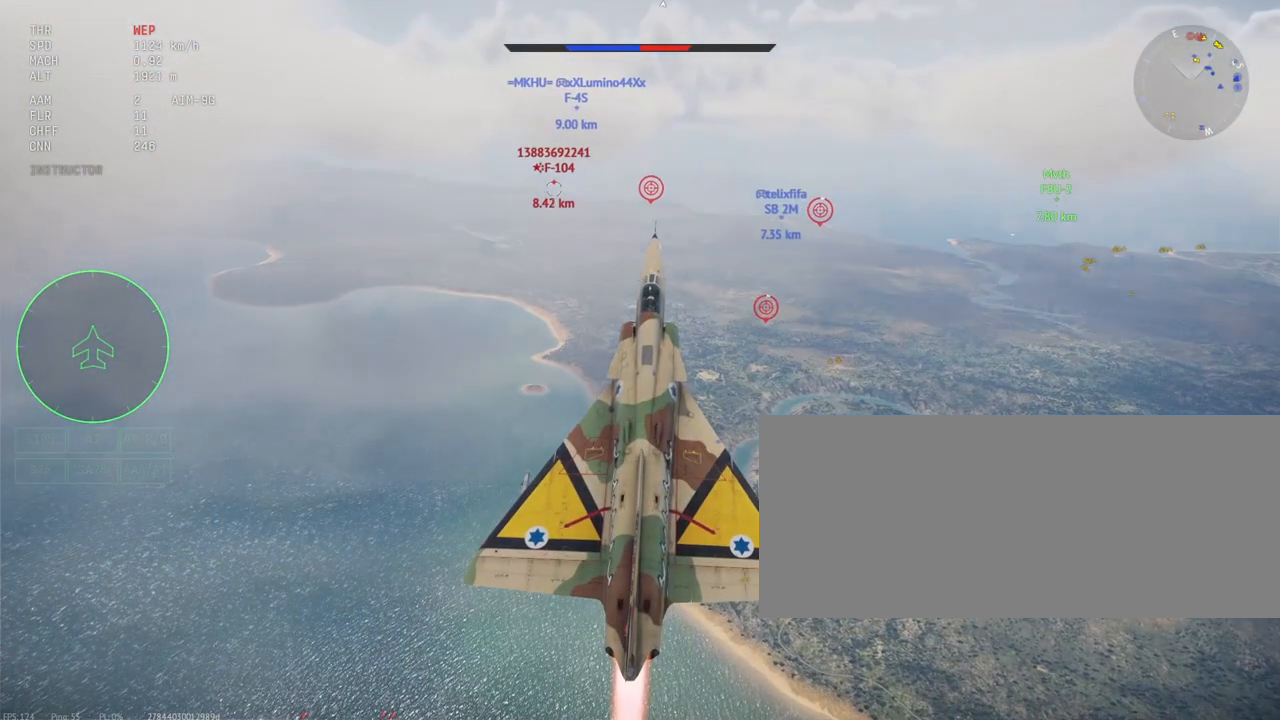
{"keys": ["c", "shift_l"], "mouse": [], "events": []}